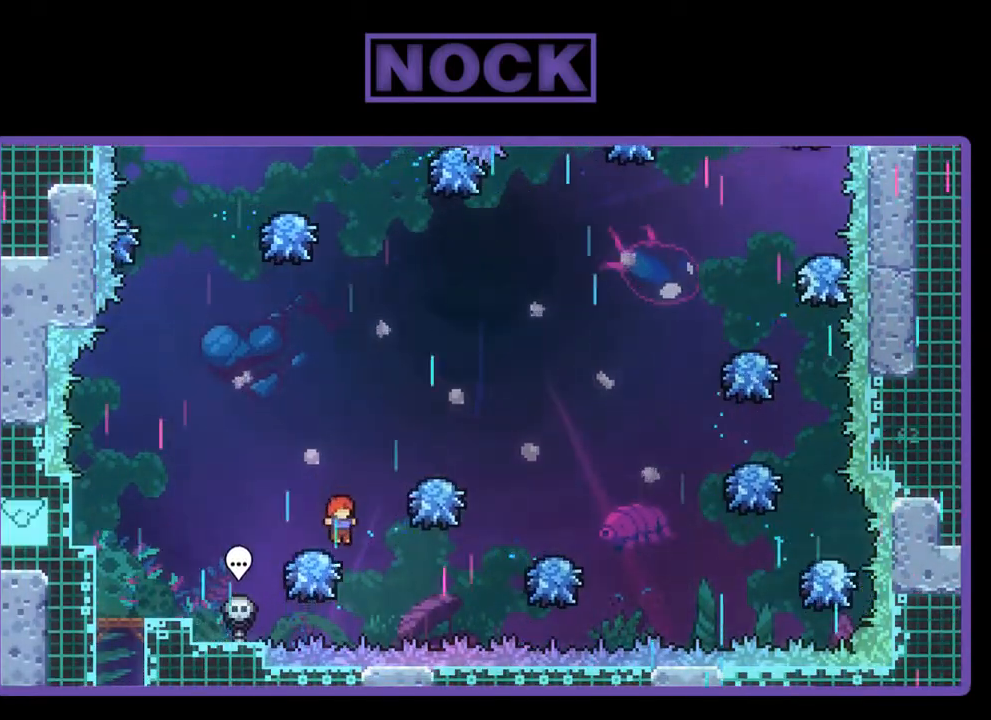
Gameplay with a controller (PlayStation layout); each line is a JSON object with the inputs held at the frame after it. "events" lists button and stick changes between this image and that frame as [ms after this image, input, new state], when the widget could be followed in between. Not read: right_stick.
{"buttons": ["R2", "DPAD_RIGHT"], "left_stick": "center", "events": [[100, "CROSS", "down"], [100, "DPAD_RIGHT", "down"], [433, "CROSS", "up"]]}
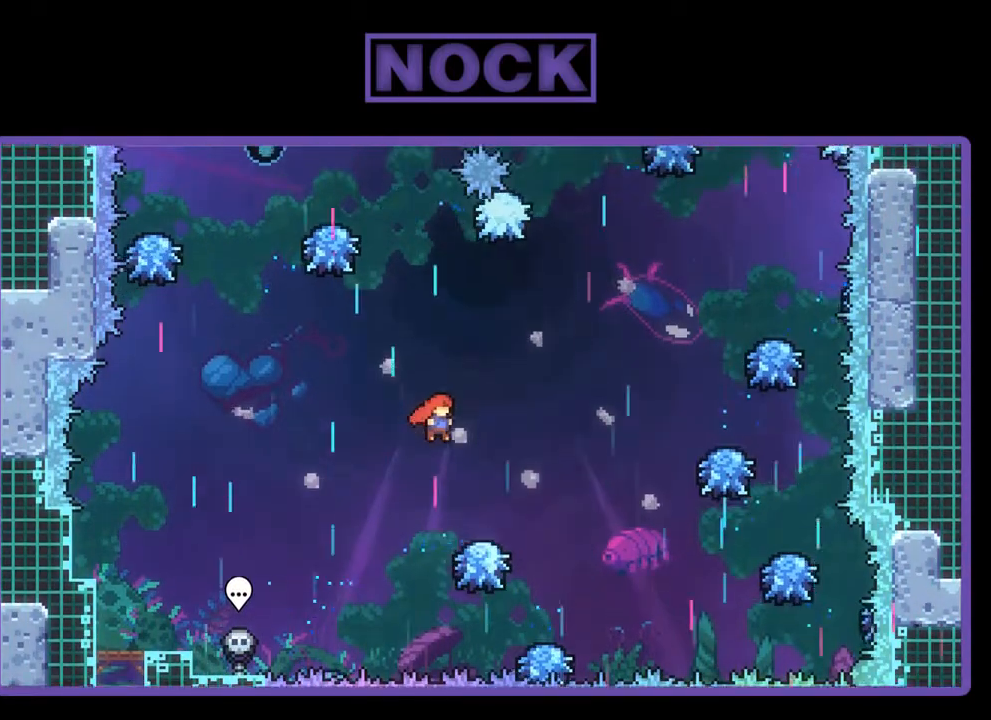
{"buttons": ["CROSS", "R2", "DPAD_RIGHT"], "left_stick": "center", "events": [[33, "DPAD_RIGHT", "up"], [167, "DPAD_RIGHT", "down"], [467, "CROSS", "down"]]}
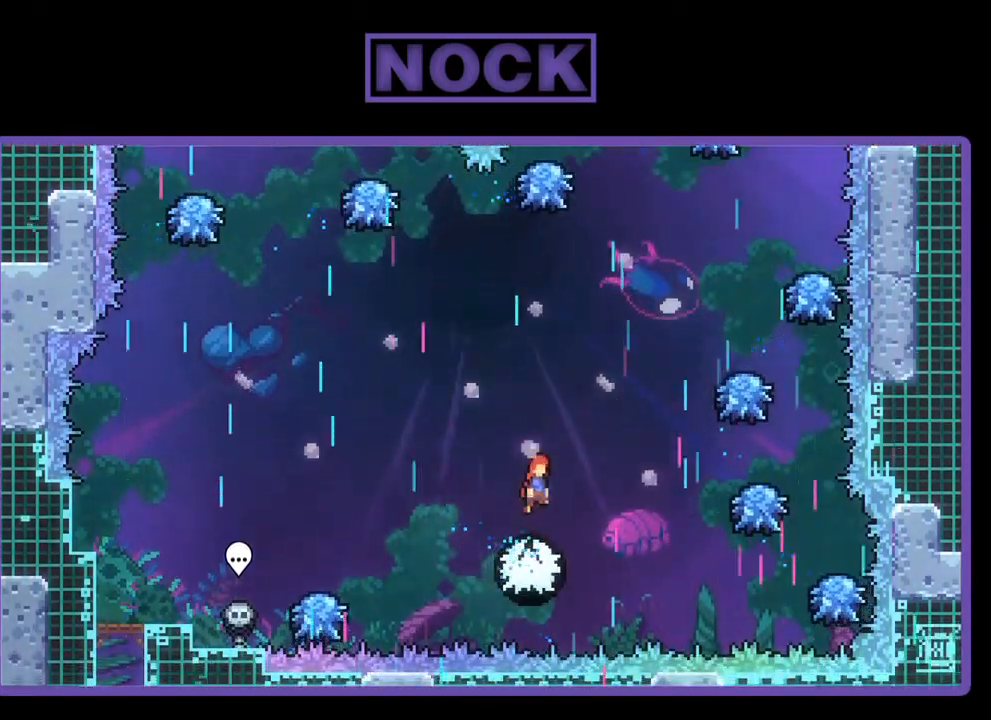
{"buttons": ["R2", "DPAD_UP", "DPAD_RIGHT"], "left_stick": "center", "events": [[133, "DPAD_UP", "down"], [200, "CROSS", "up"], [233, "DPAD_RIGHT", "up"], [267, "CIRCLE", "down"], [300, "DPAD_RIGHT", "down"], [500, "CIRCLE", "up"]]}
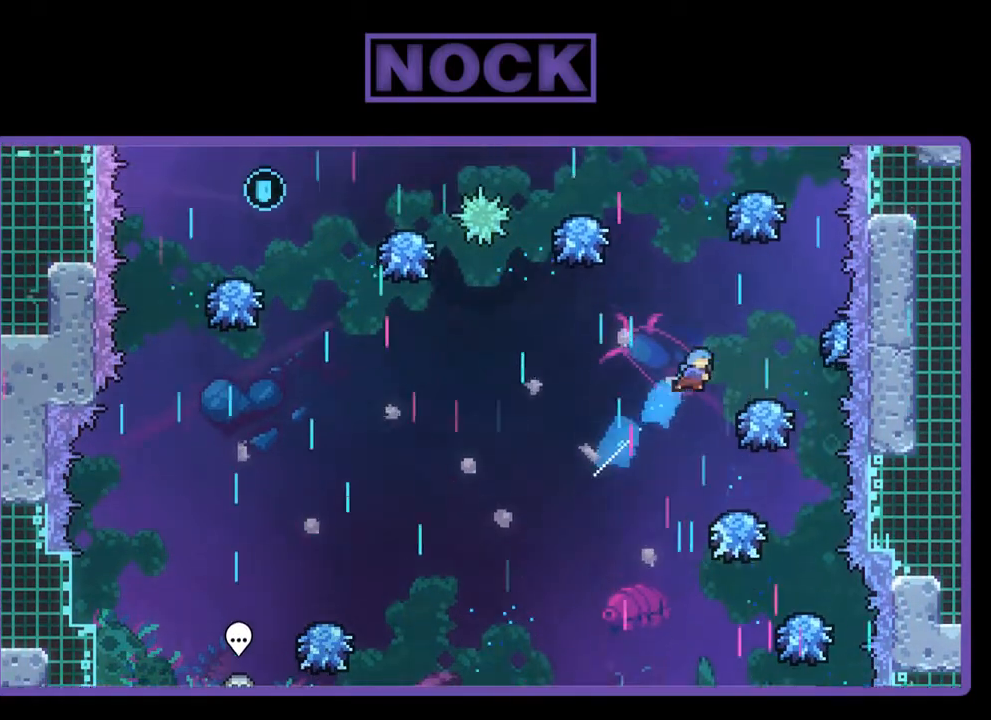
{"buttons": ["R2"], "left_stick": "center", "events": [[67, "DPAD_UP", "up"], [100, "DPAD_RIGHT", "up"], [367, "DPAD_LEFT", "down"], [467, "DPAD_LEFT", "up"]]}
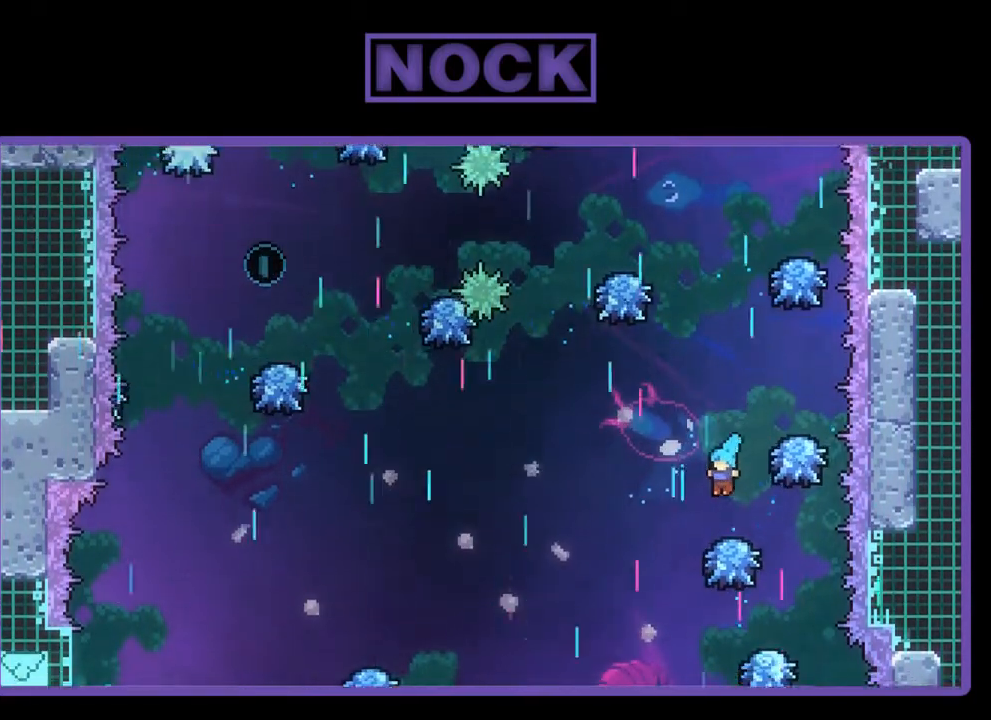
{"buttons": ["CIRCLE", "R2", "DPAD_UP"], "left_stick": "center", "events": [[233, "DPAD_UP", "down"], [433, "CIRCLE", "down"]]}
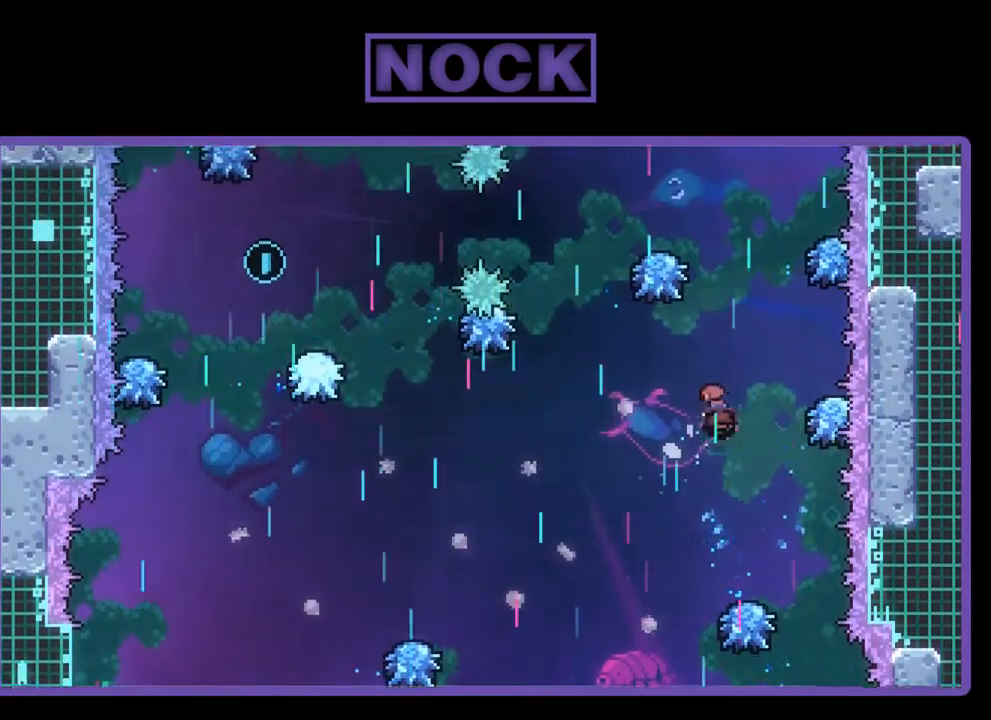
{"buttons": ["CIRCLE", "R2", "DPAD_UP"], "left_stick": "center", "events": [[133, "DPAD_RIGHT", "down"], [433, "DPAD_RIGHT", "up"]]}
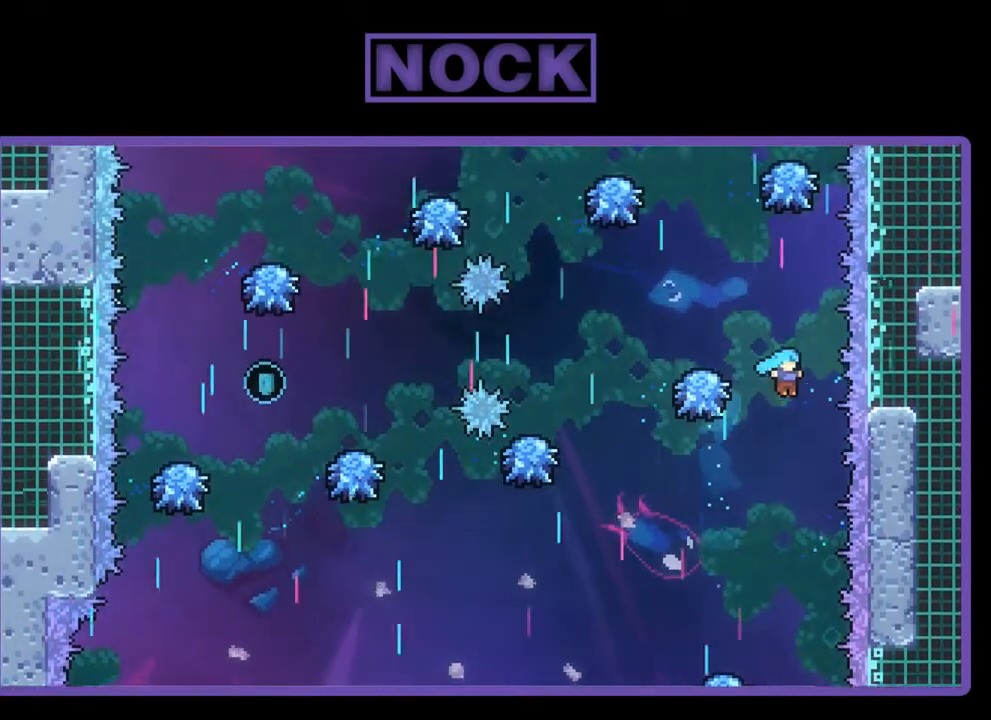
{"buttons": ["R2"], "left_stick": "center", "events": [[200, "DPAD_UP", "up"], [300, "CIRCLE", "up"], [300, "DPAD_LEFT", "down"], [433, "DPAD_LEFT", "up"]]}
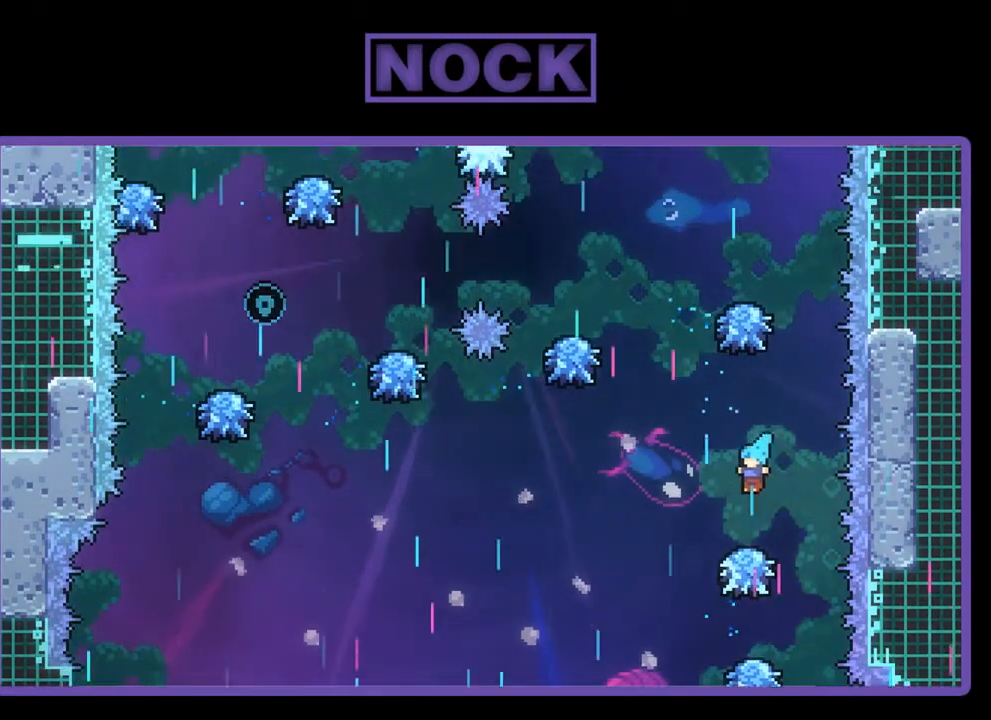
{"buttons": ["R2", "DPAD_UP"], "left_stick": "center", "events": [[167, "CROSS", "down"], [167, "DPAD_UP", "down"], [233, "DPAD_LEFT", "down"], [267, "DPAD_LEFT", "up"], [500, "CROSS", "up"]]}
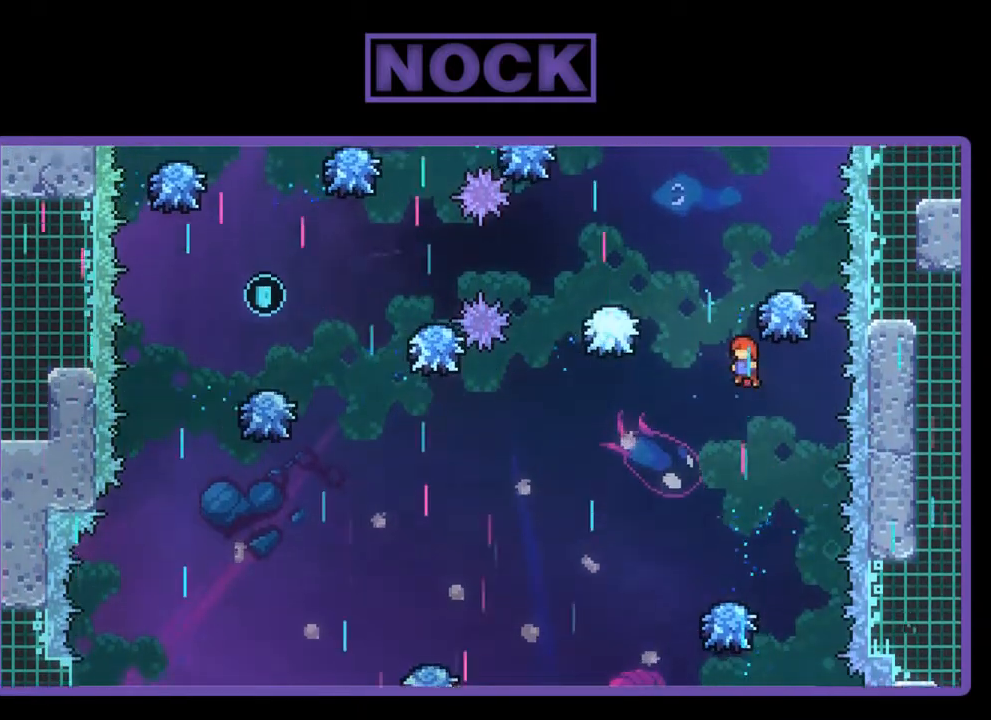
{"buttons": ["R2", "DPAD_LEFT"], "left_stick": "center", "events": [[100, "CIRCLE", "down"], [367, "DPAD_UP", "up"], [433, "CIRCLE", "up"], [500, "DPAD_LEFT", "down"]]}
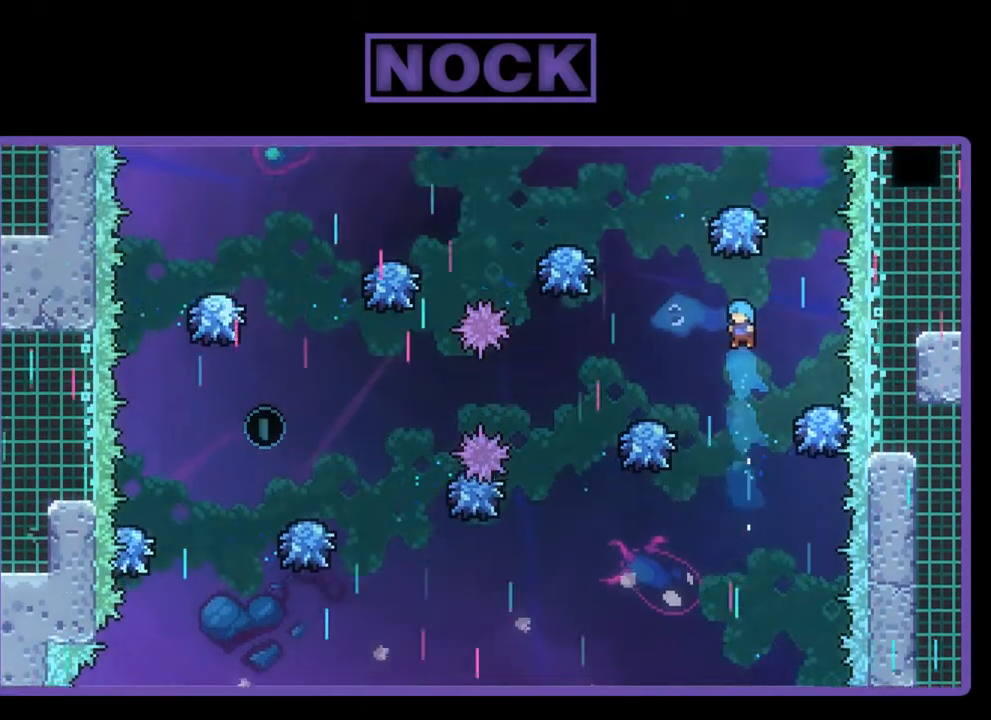
{"buttons": ["R2"], "left_stick": "center", "events": [[200, "DPAD_LEFT", "up"], [267, "DPAD_LEFT", "down"], [333, "DPAD_LEFT", "up"]]}
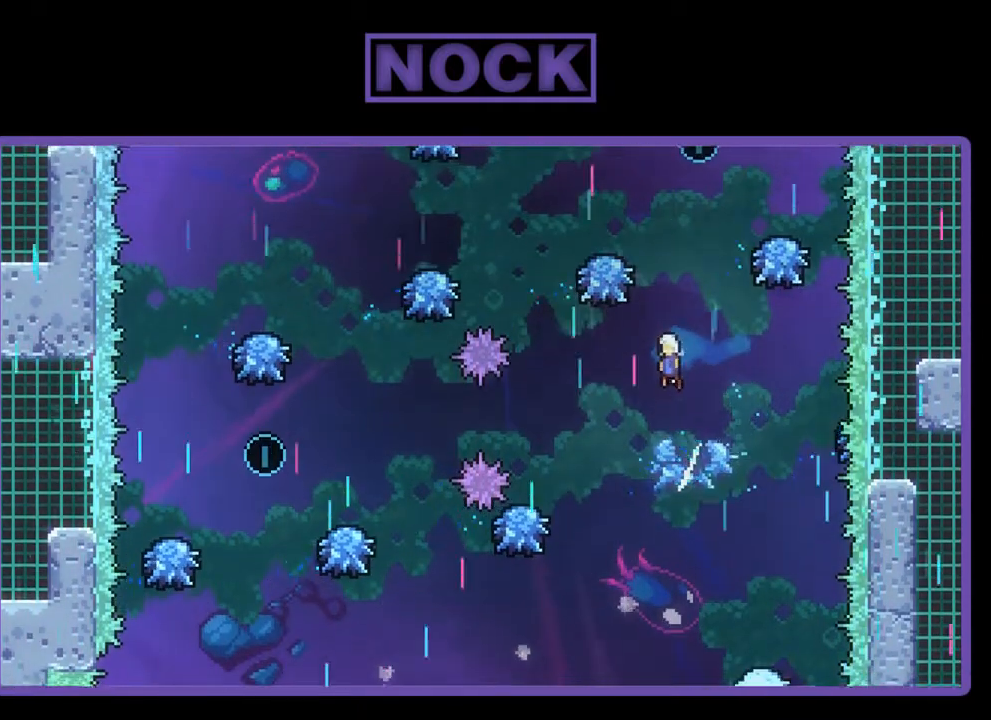
{"buttons": ["CIRCLE", "R2", "DPAD_UP"], "left_stick": "center", "events": [[133, "DPAD_UP", "down"], [200, "CIRCLE", "down"]]}
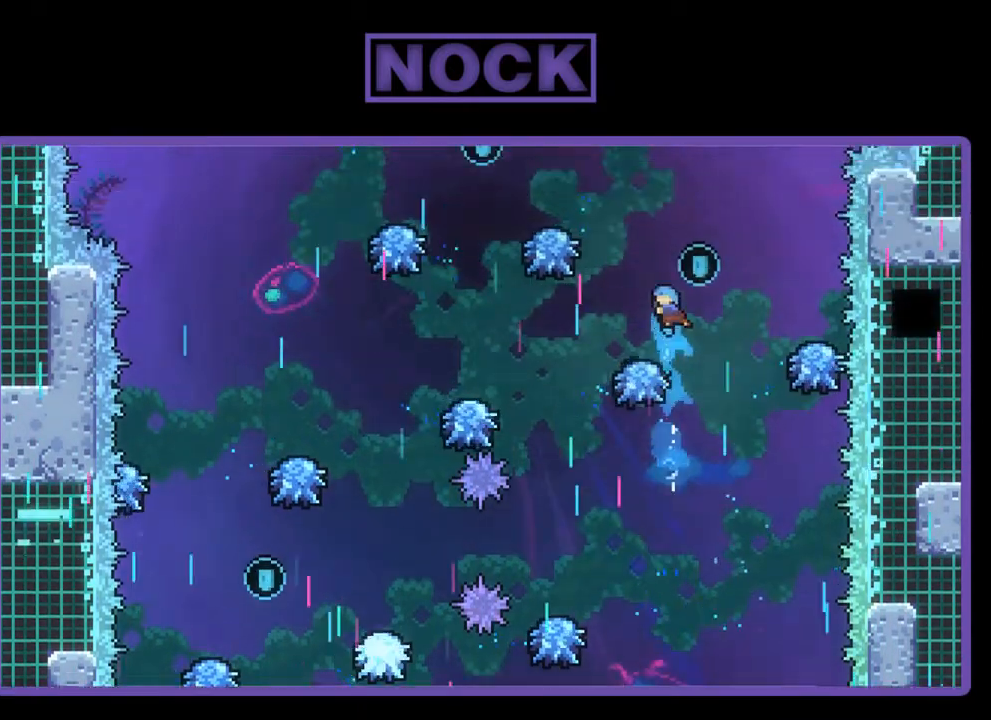
{"buttons": ["R2"], "left_stick": "center", "events": [[200, "DPAD_UP", "up"], [233, "CIRCLE", "up"], [300, "DPAD_RIGHT", "down"], [433, "DPAD_RIGHT", "up"]]}
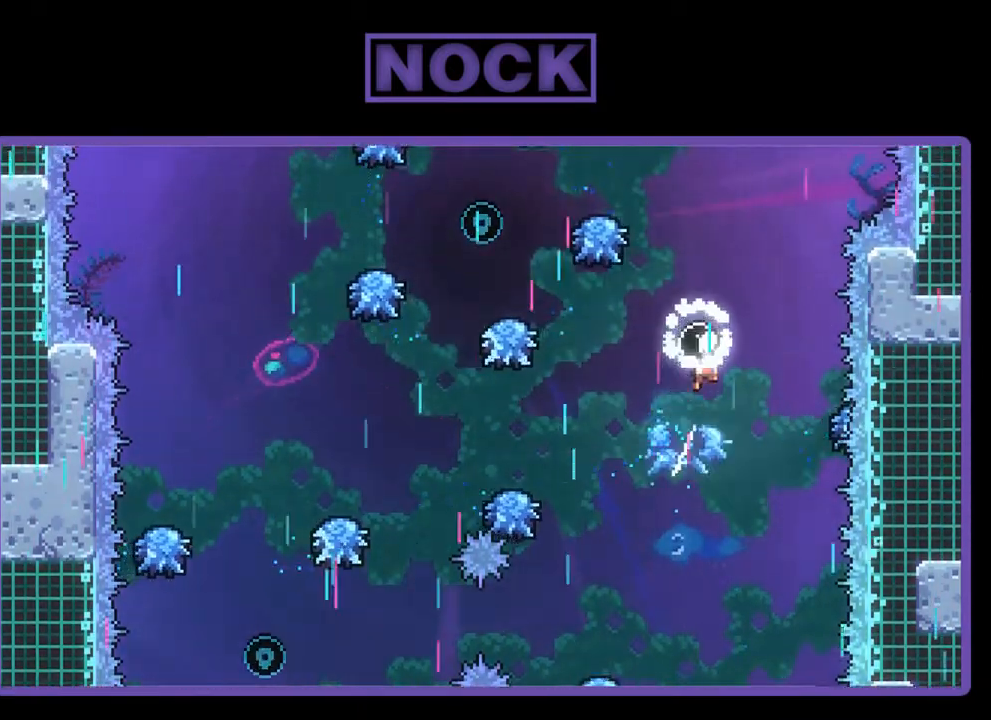
{"buttons": ["R2"], "left_stick": "center", "events": [[67, "DPAD_LEFT", "down"], [167, "DPAD_LEFT", "up"], [333, "DPAD_LEFT", "down"], [467, "DPAD_LEFT", "up"]]}
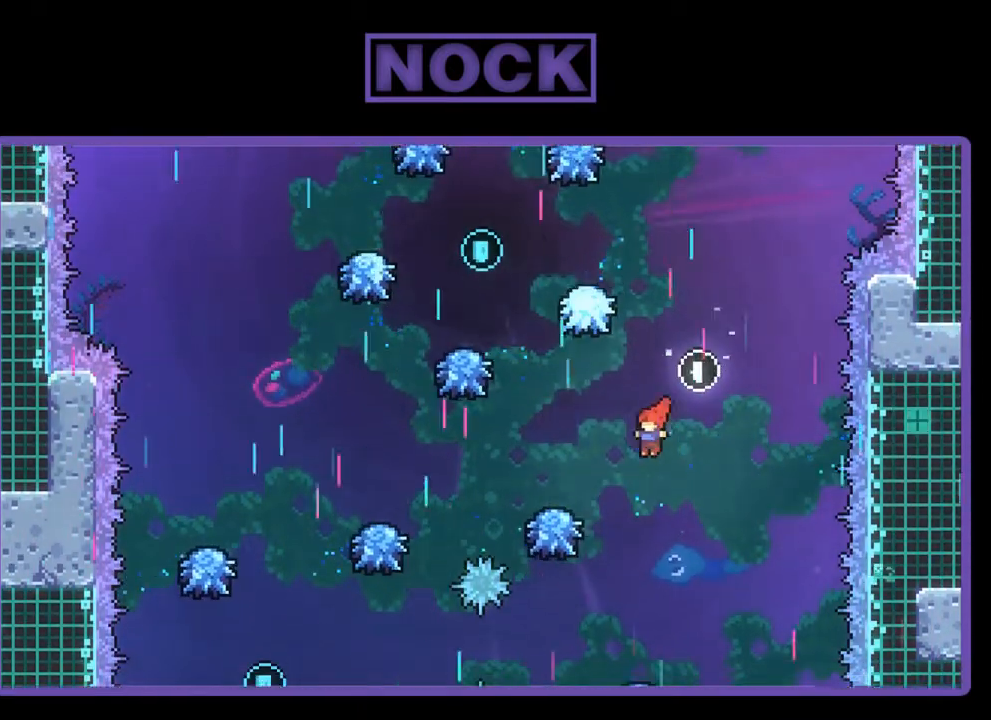
{"buttons": ["CIRCLE", "R2", "DPAD_LEFT"], "left_stick": "center", "events": [[33, "DPAD_LEFT", "down"], [67, "CIRCLE", "down"]]}
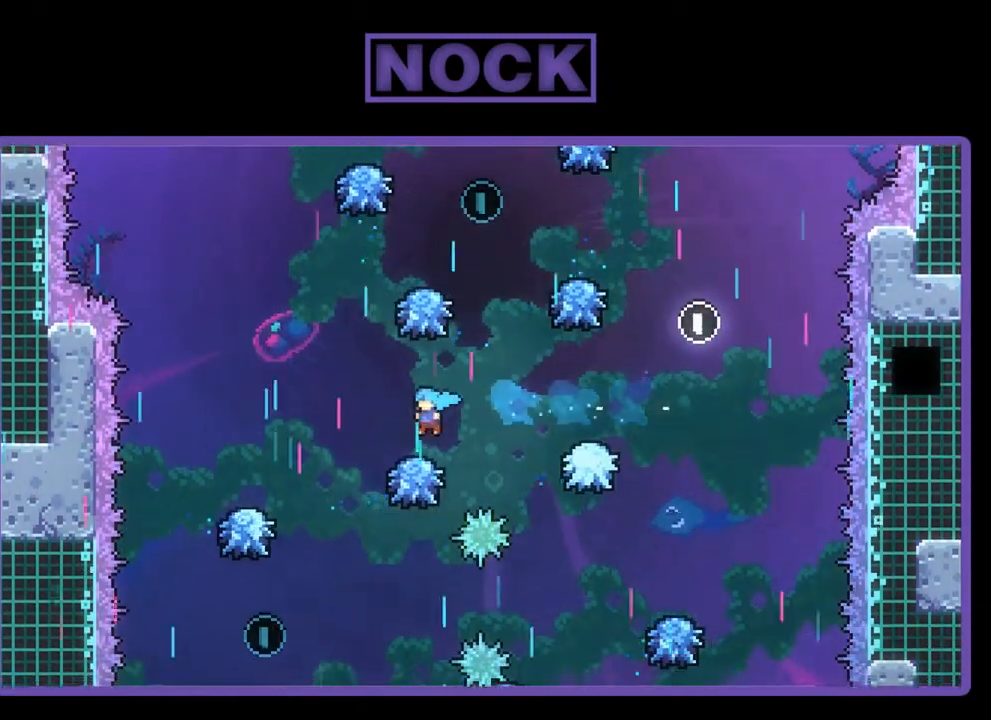
{"buttons": ["R2", "DPAD_LEFT"], "left_stick": "center", "events": [[167, "CIRCLE", "up"], [367, "DPAD_LEFT", "up"], [500, "DPAD_LEFT", "down"]]}
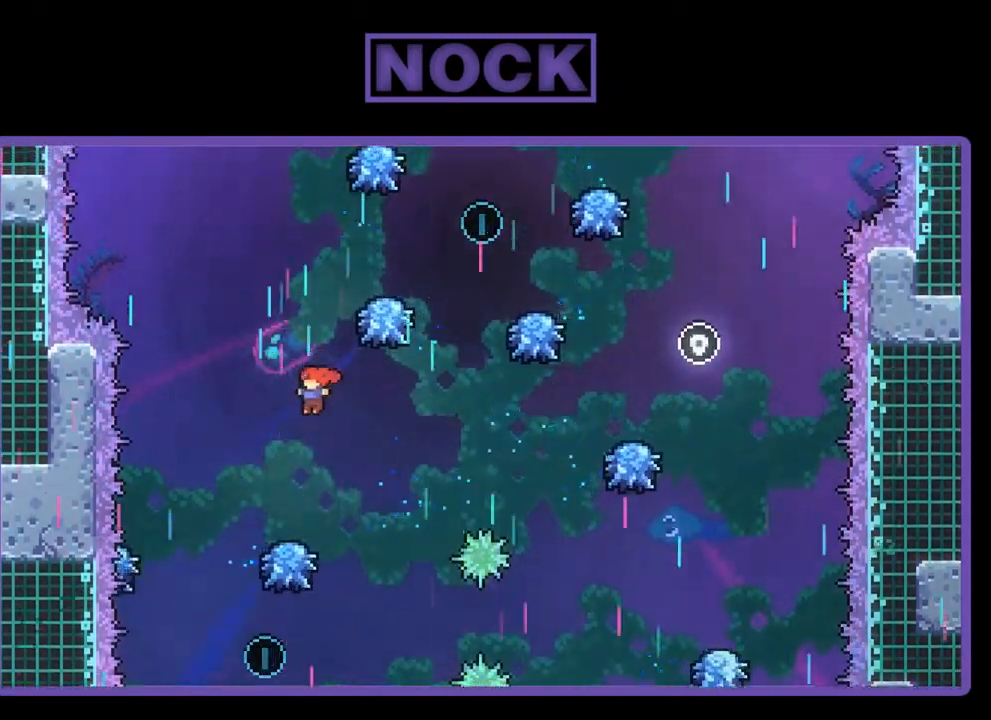
{"buttons": ["R2", "DPAD_RIGHT"], "left_stick": "center", "events": [[167, "DPAD_LEFT", "up"], [267, "DPAD_LEFT", "down"], [333, "DPAD_LEFT", "up"], [500, "DPAD_RIGHT", "down"]]}
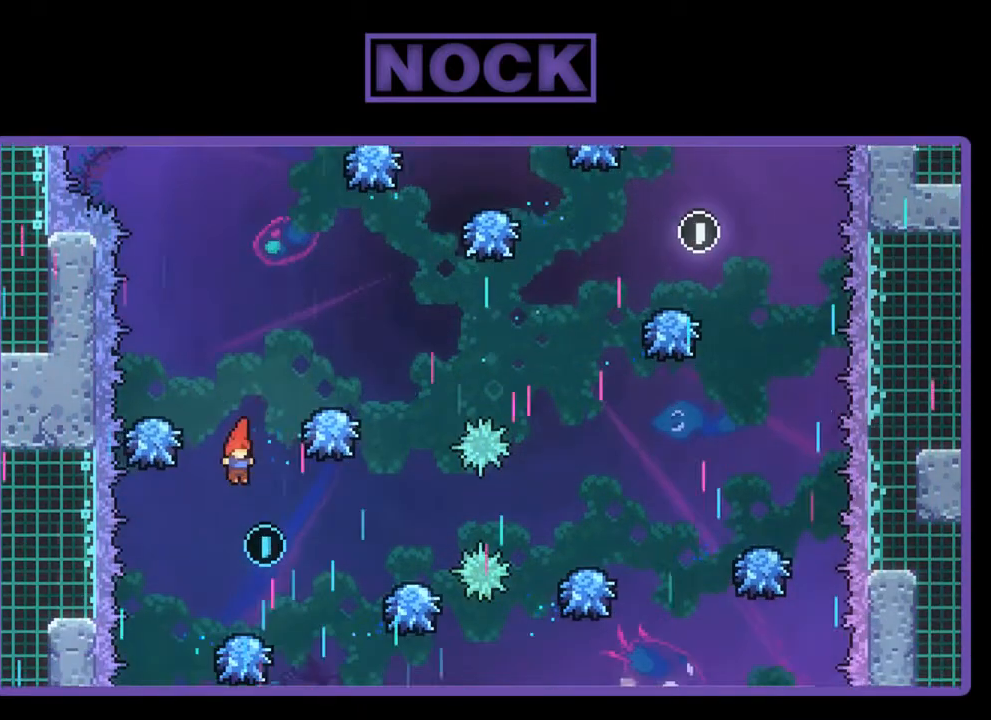
{"buttons": ["R2", "DPAD_UP", "DPAD_RIGHT"], "left_stick": "center", "events": [[33, "DPAD_RIGHT", "up"], [133, "DPAD_RIGHT", "down"], [267, "DPAD_RIGHT", "up"], [467, "DPAD_RIGHT", "down"], [467, "DPAD_UP", "down"]]}
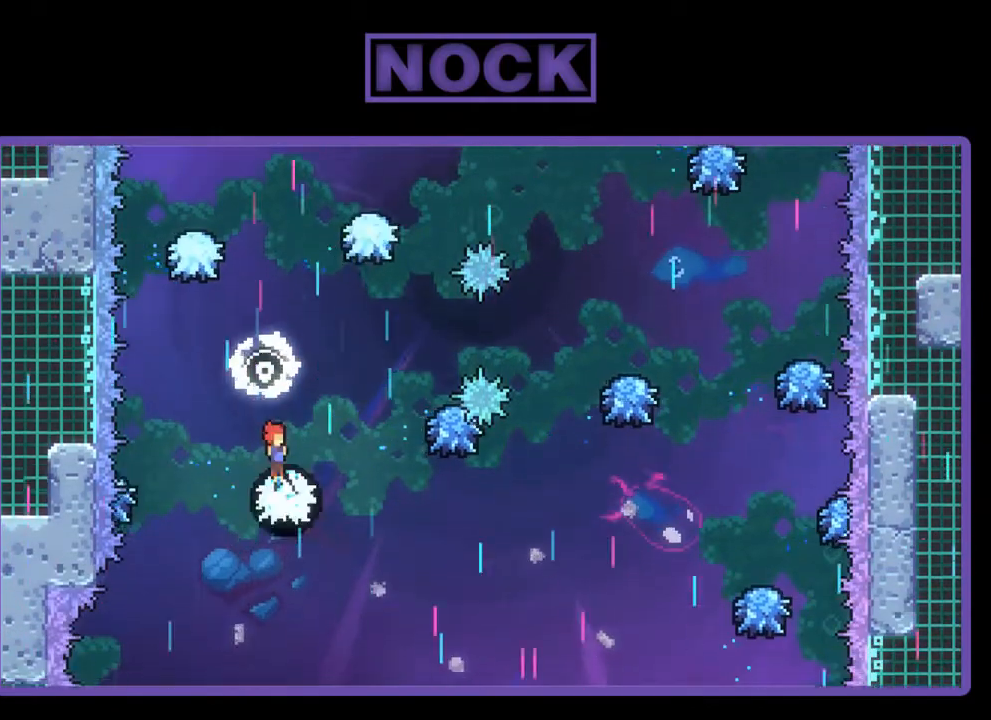
{"buttons": ["R2", "DPAD_RIGHT"], "left_stick": "center", "events": [[133, "DPAD_UP", "up"], [267, "DPAD_RIGHT", "up"], [467, "DPAD_RIGHT", "down"]]}
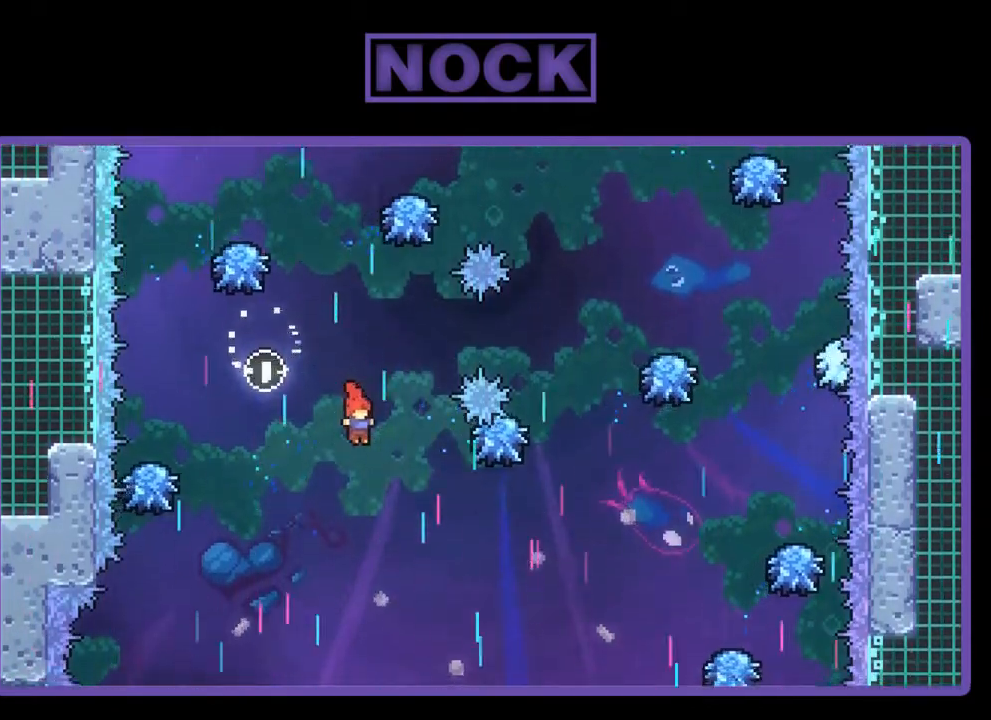
{"buttons": ["CIRCLE", "R2", "DPAD_RIGHT"], "left_stick": "center", "events": [[200, "CIRCLE", "down"]]}
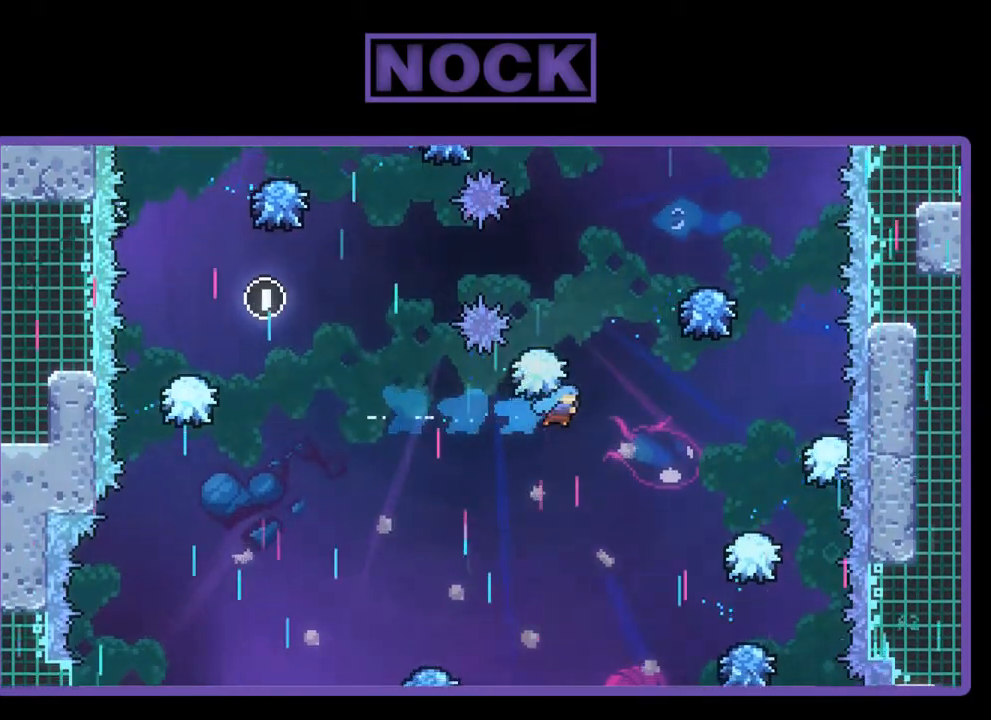
{"buttons": ["R2", "DPAD_RIGHT"], "left_stick": "center", "events": [[433, "CIRCLE", "up"]]}
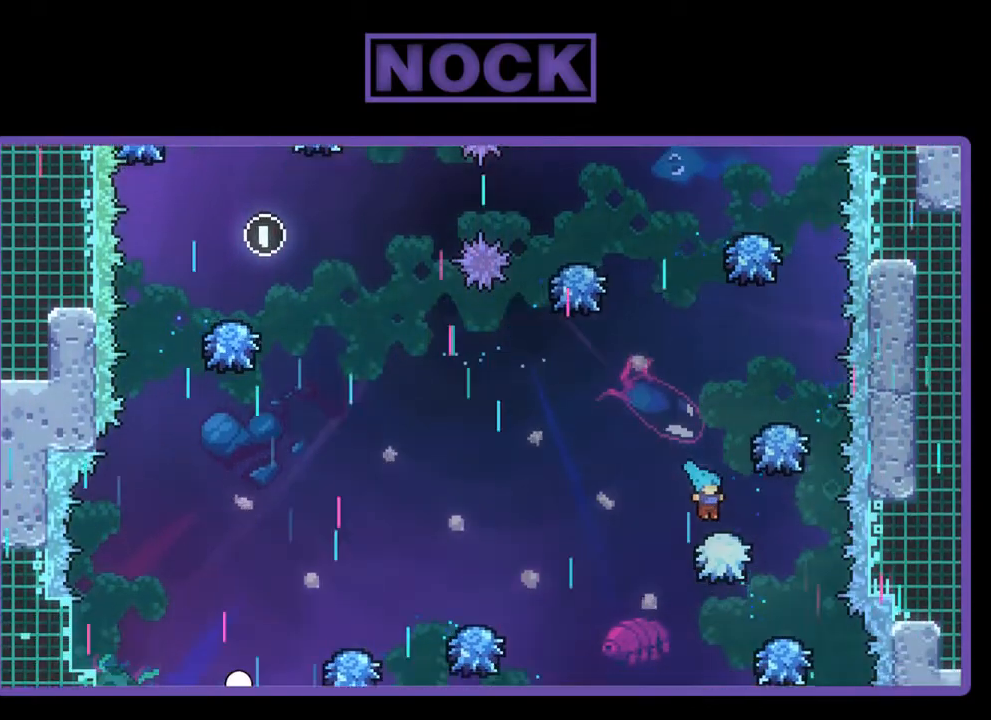
{"buttons": ["R2", "DPAD_UP"], "left_stick": "center", "events": [[67, "DPAD_RIGHT", "up"], [167, "CROSS", "down"], [233, "DPAD_UP", "down"], [467, "CROSS", "up"]]}
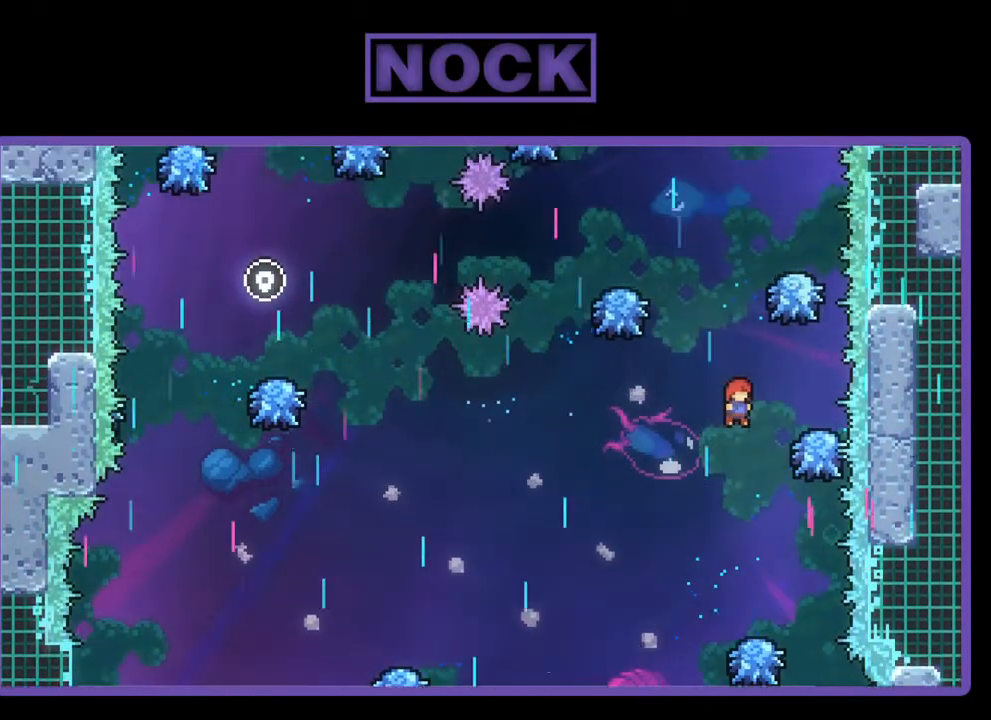
{"buttons": ["CIRCLE", "R2", "DPAD_UP", "DPAD_LEFT"], "left_stick": "center", "events": [[33, "CIRCLE", "down"], [300, "DPAD_LEFT", "down"]]}
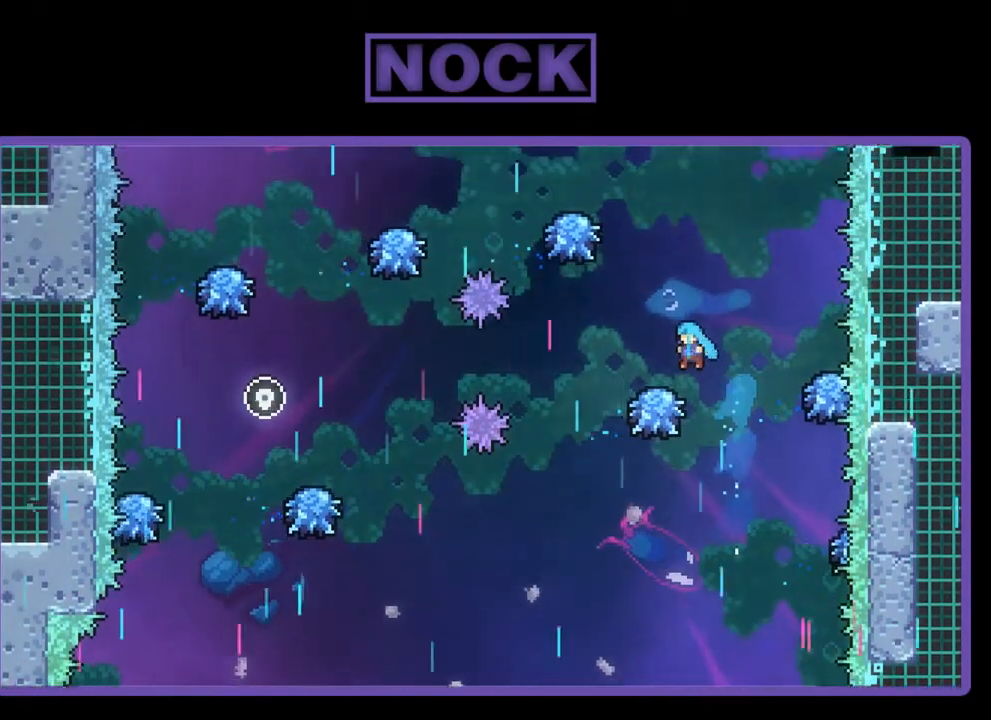
{"buttons": ["CIRCLE", "R2", "DPAD_UP"], "left_stick": "center", "events": [[33, "CIRCLE", "up"], [33, "DPAD_UP", "up"], [67, "DPAD_LEFT", "up"], [400, "DPAD_UP", "down"], [500, "CIRCLE", "down"]]}
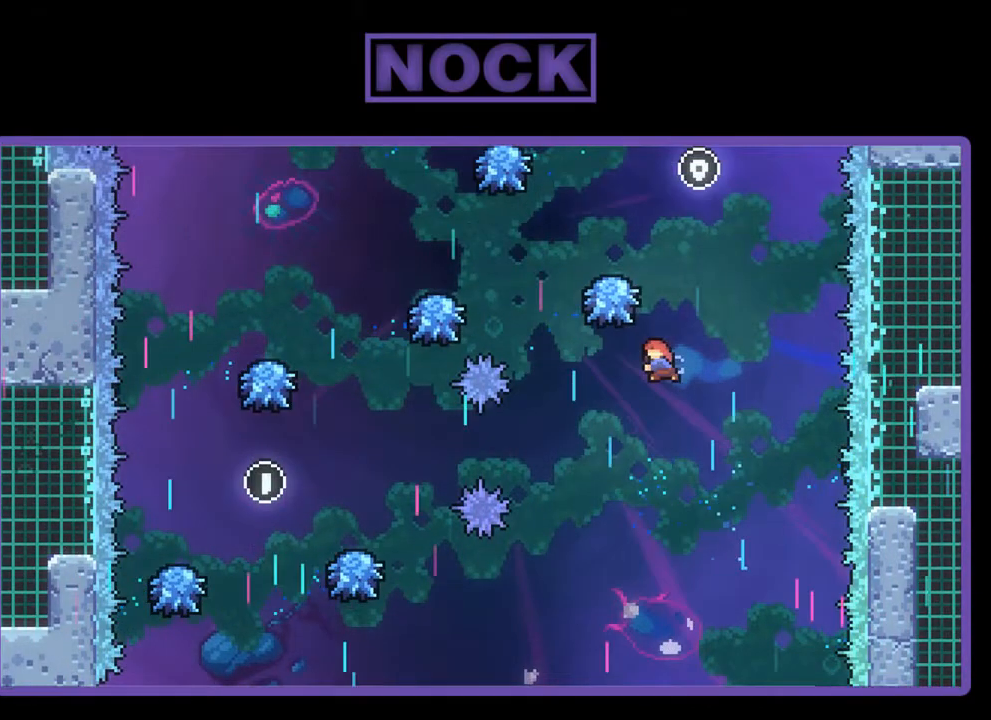
{"buttons": ["R2"], "left_stick": "center", "events": [[300, "DPAD_UP", "up"], [333, "CIRCLE", "up"]]}
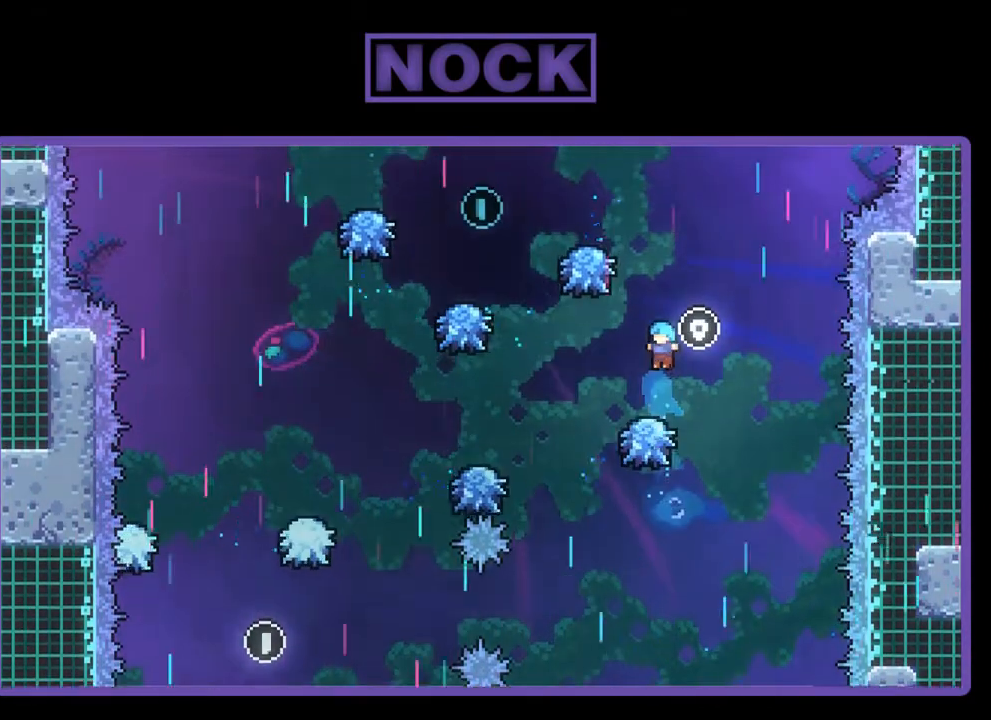
{"buttons": ["R2", "DPAD_UP"], "left_stick": "center", "events": [[33, "DPAD_RIGHT", "down"], [100, "DPAD_RIGHT", "up"], [267, "DPAD_LEFT", "down"], [400, "DPAD_UP", "down"], [433, "DPAD_LEFT", "up"]]}
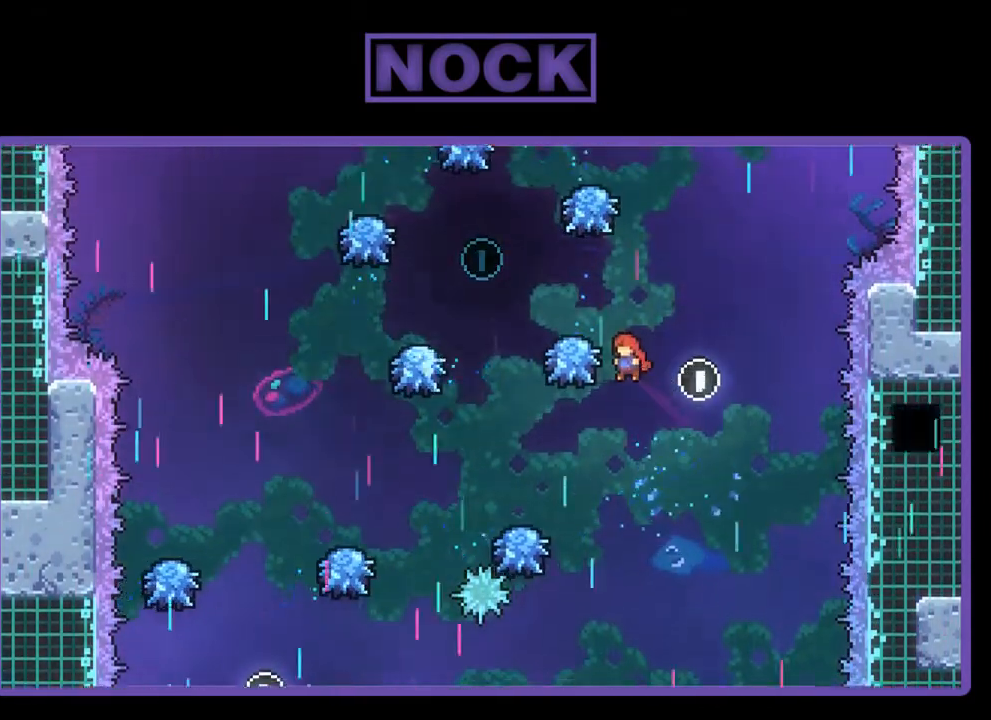
{"buttons": ["R2"], "left_stick": "center", "events": [[67, "DPAD_LEFT", "down"], [100, "CIRCLE", "down"], [333, "CIRCLE", "up"], [433, "DPAD_UP", "up"], [467, "DPAD_LEFT", "up"]]}
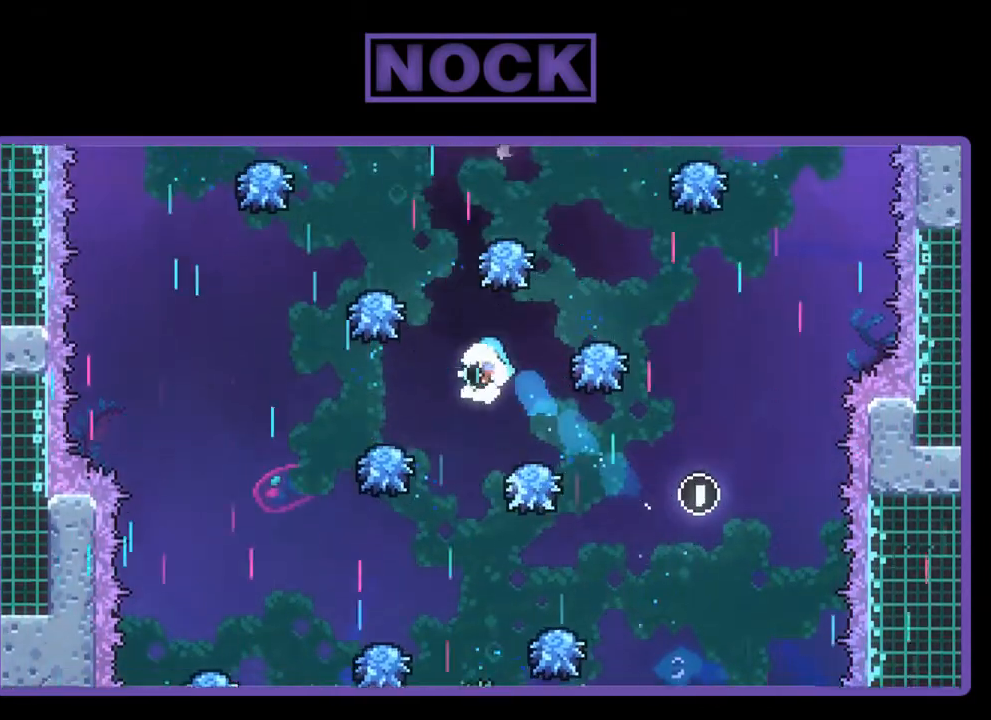
{"buttons": ["CROSS", "R2", "DPAD_UP"], "left_stick": "center", "events": [[167, "DPAD_RIGHT", "down"], [233, "DPAD_RIGHT", "up"], [400, "CROSS", "down"], [467, "DPAD_UP", "down"]]}
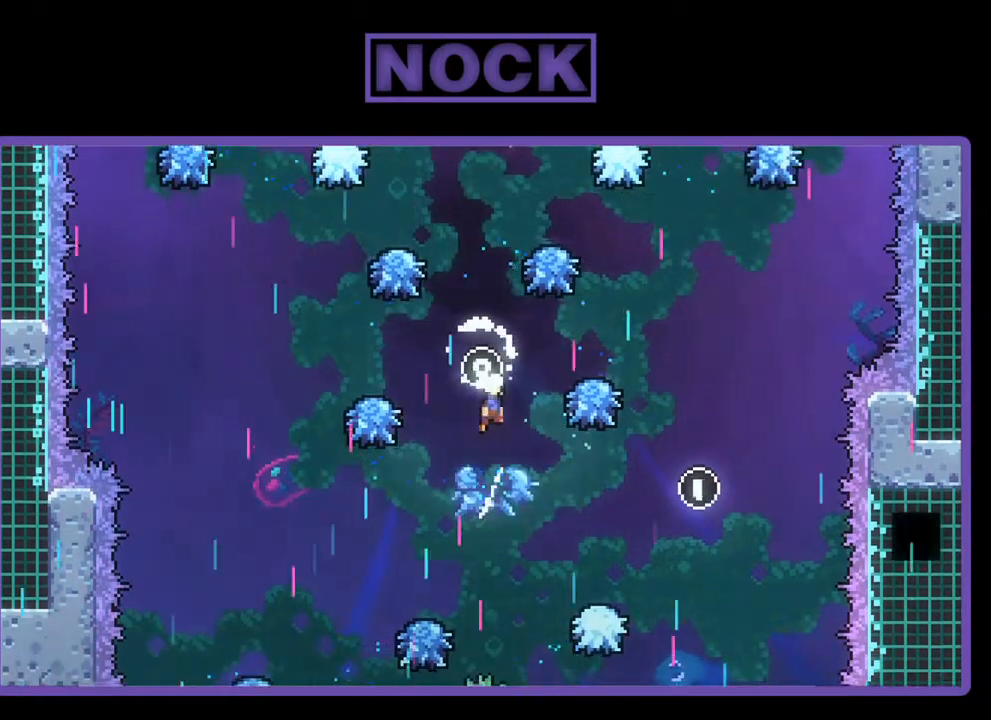
{"buttons": ["CIRCLE", "R2", "DPAD_UP"], "left_stick": "center", "events": [[233, "CROSS", "up"], [267, "DPAD_RIGHT", "down"], [333, "CIRCLE", "down"], [400, "DPAD_RIGHT", "up"]]}
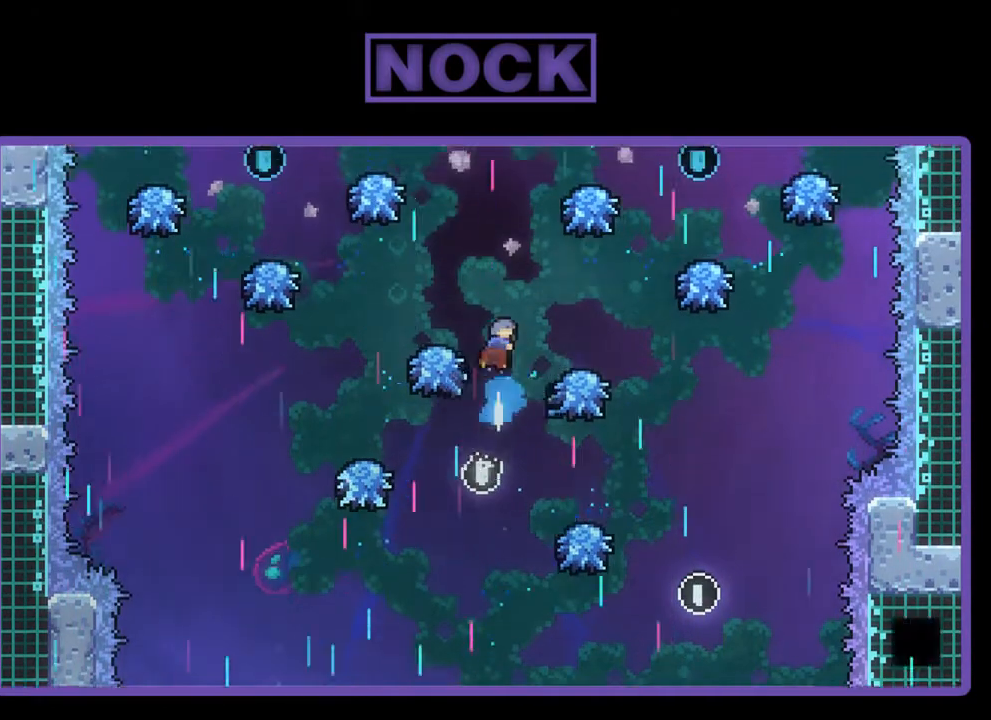
{"buttons": ["R2"], "left_stick": "center", "events": [[100, "DPAD_RIGHT", "down"], [167, "CIRCLE", "up"], [200, "DPAD_UP", "up"], [367, "DPAD_RIGHT", "up"]]}
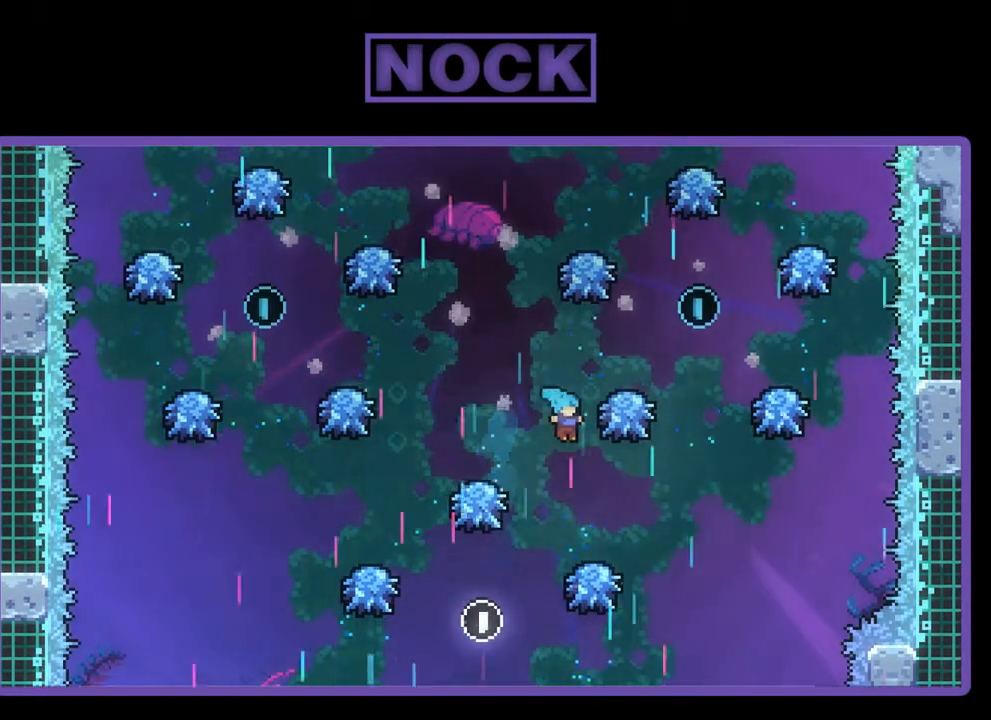
{"buttons": ["CROSS", "R2"], "left_stick": "center", "events": [[167, "DPAD_RIGHT", "down"], [267, "DPAD_RIGHT", "up"], [467, "CROSS", "down"]]}